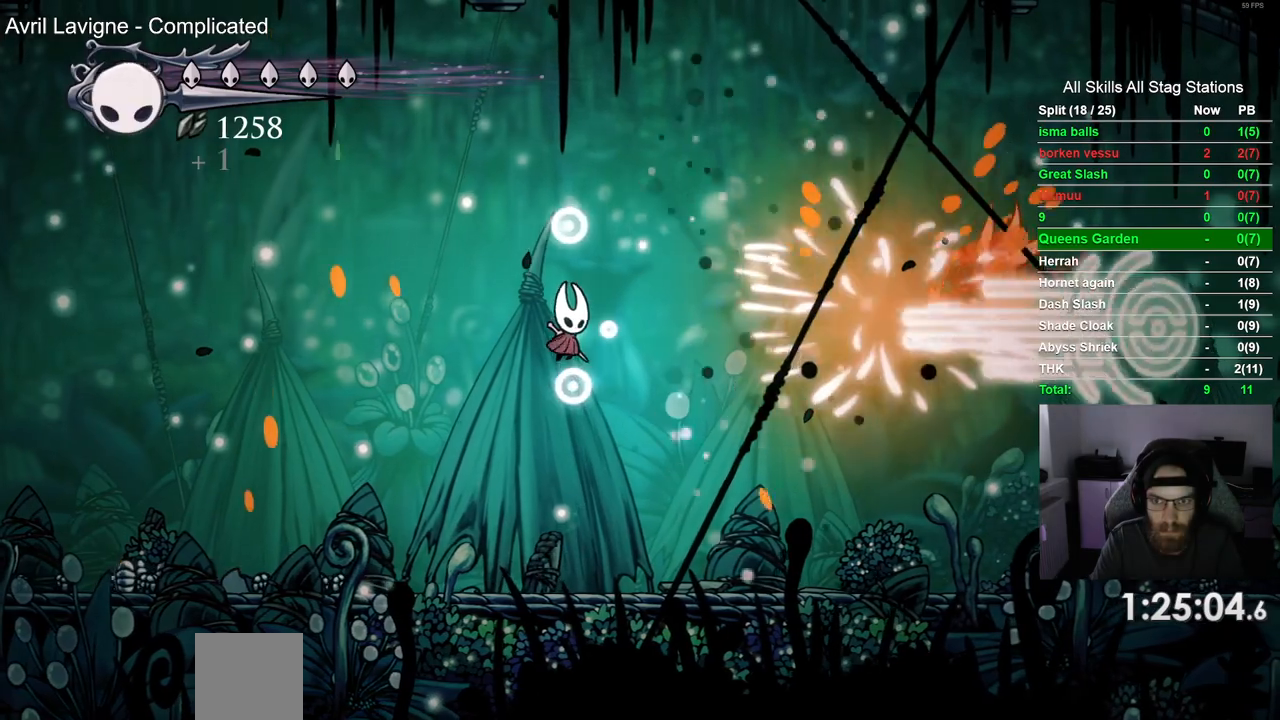
Gameplay with a controller (PlayStation layout); each line is a JSON object with the inputs held at the frame after it (dt_ms = milliseconds from this image to that frame). "events" lists button and stick changes between this image and that frame as [ms after this image, input, new state], when the widget could be followed in between. Not read: DPAD_LEFT.
{"dt_ms": 500, "buttons": ["DPAD_RIGHT"], "left_stick": "center", "right_stick": "center", "events": [[100, "DPAD_RIGHT", "down"]]}
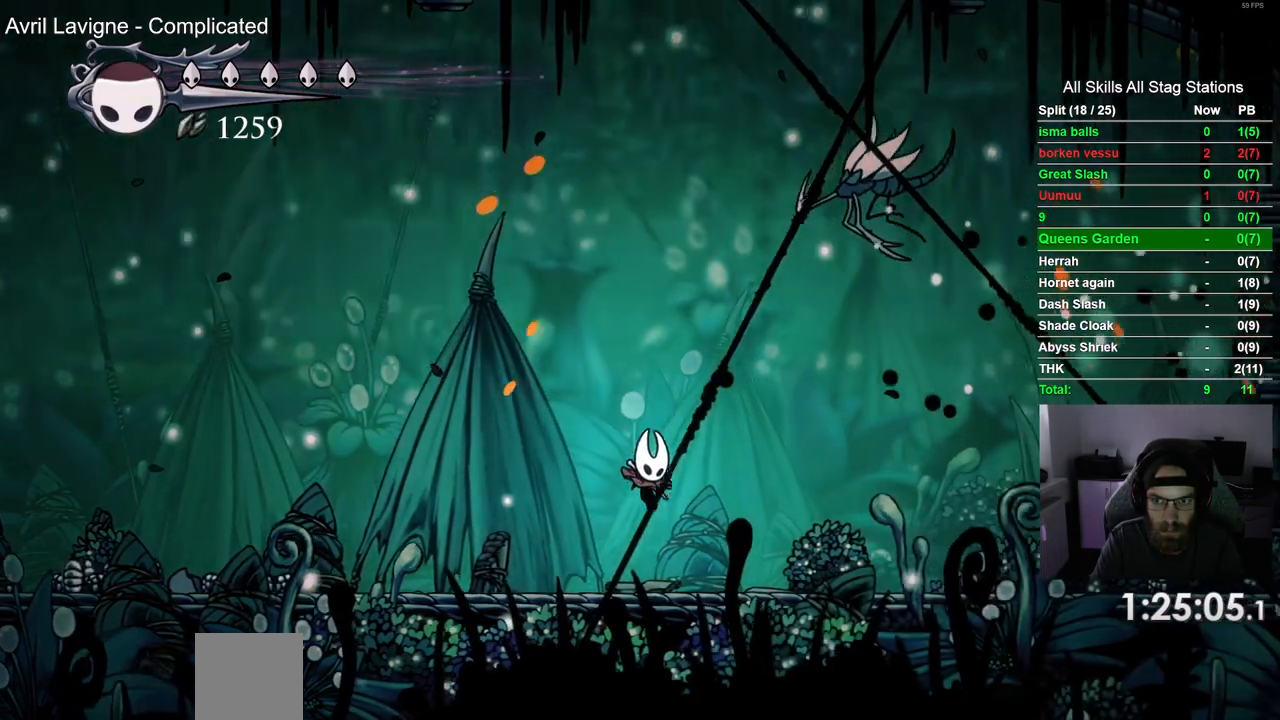
{"dt_ms": 500, "buttons": ["CROSS", "SQUARE"], "left_stick": "center", "right_stick": "center", "events": [[217, "CROSS", "down"], [250, "DPAD_UP", "down"], [317, "DPAD_RIGHT", "up"], [367, "SQUARE", "down"], [467, "DPAD_UP", "up"]]}
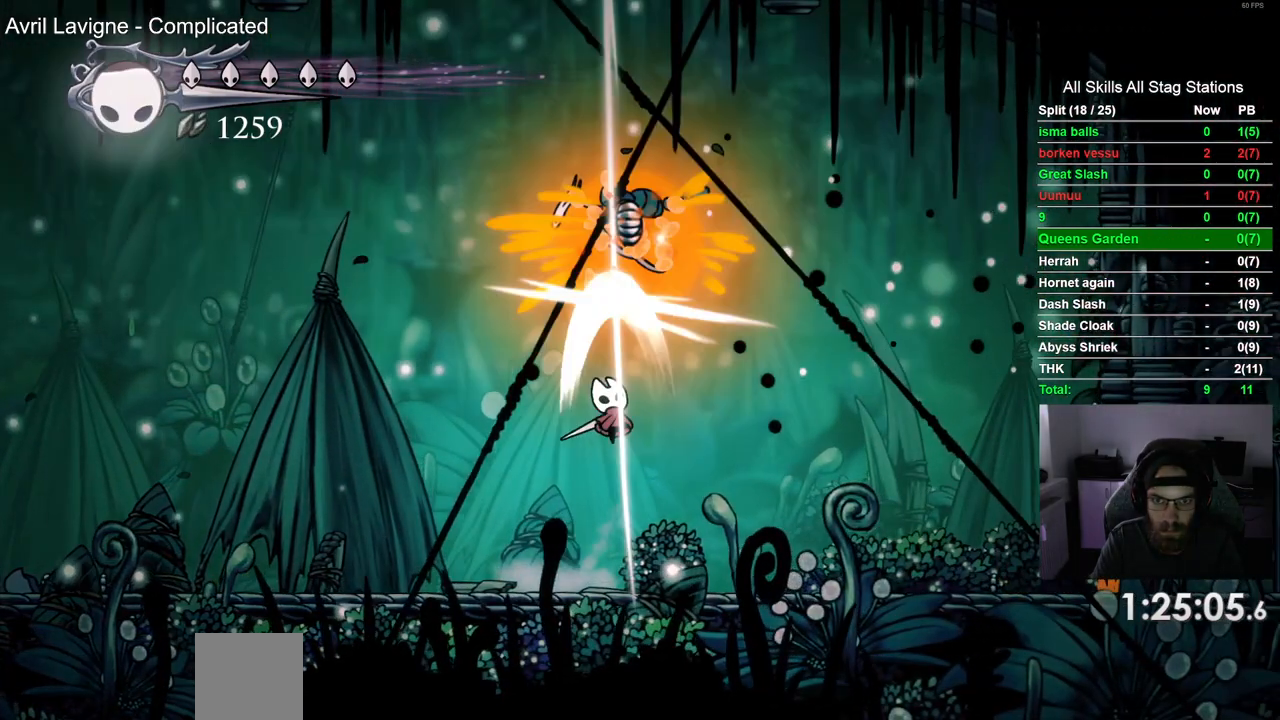
{"dt_ms": 500, "buttons": ["R2", "DPAD_RIGHT"], "left_stick": "center", "right_stick": "center", "events": [[17, "CROSS", "up"], [17, "SQUARE", "up"], [183, "DPAD_RIGHT", "down"], [400, "R2", "down"]]}
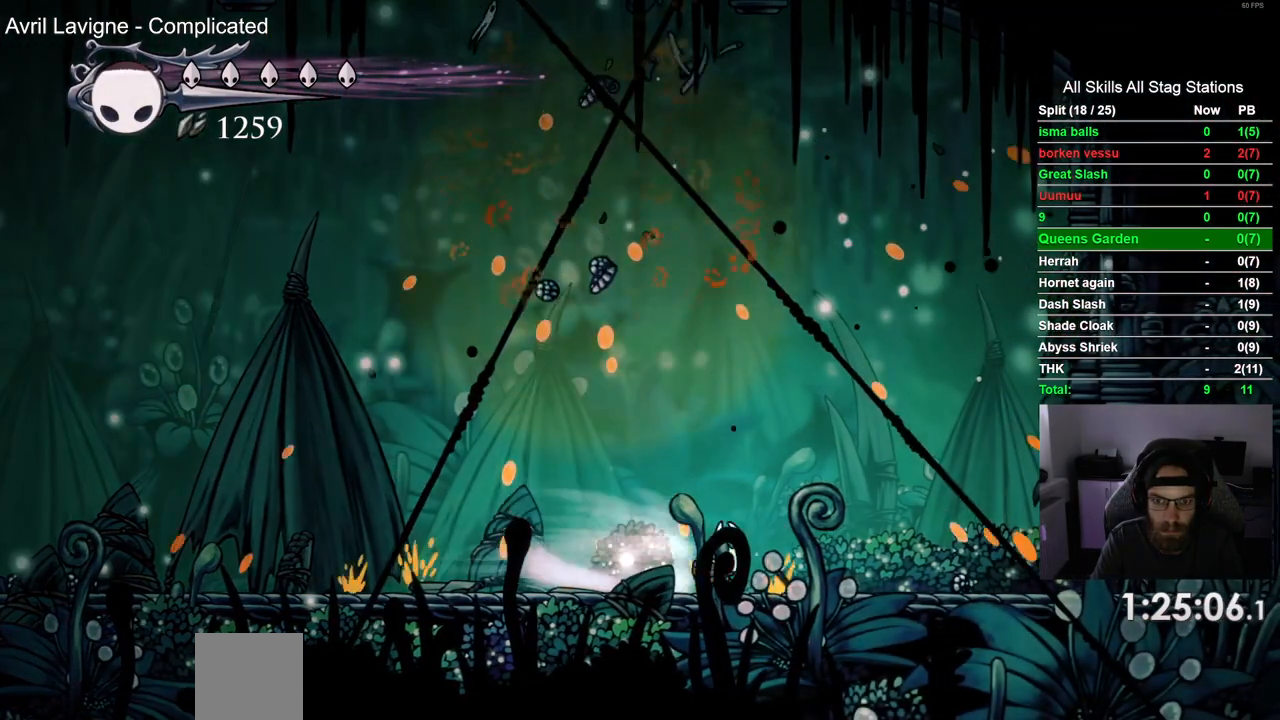
{"dt_ms": 500, "buttons": [], "left_stick": "center", "right_stick": "center", "events": [[133, "R2", "up"], [333, "DPAD_RIGHT", "up"]]}
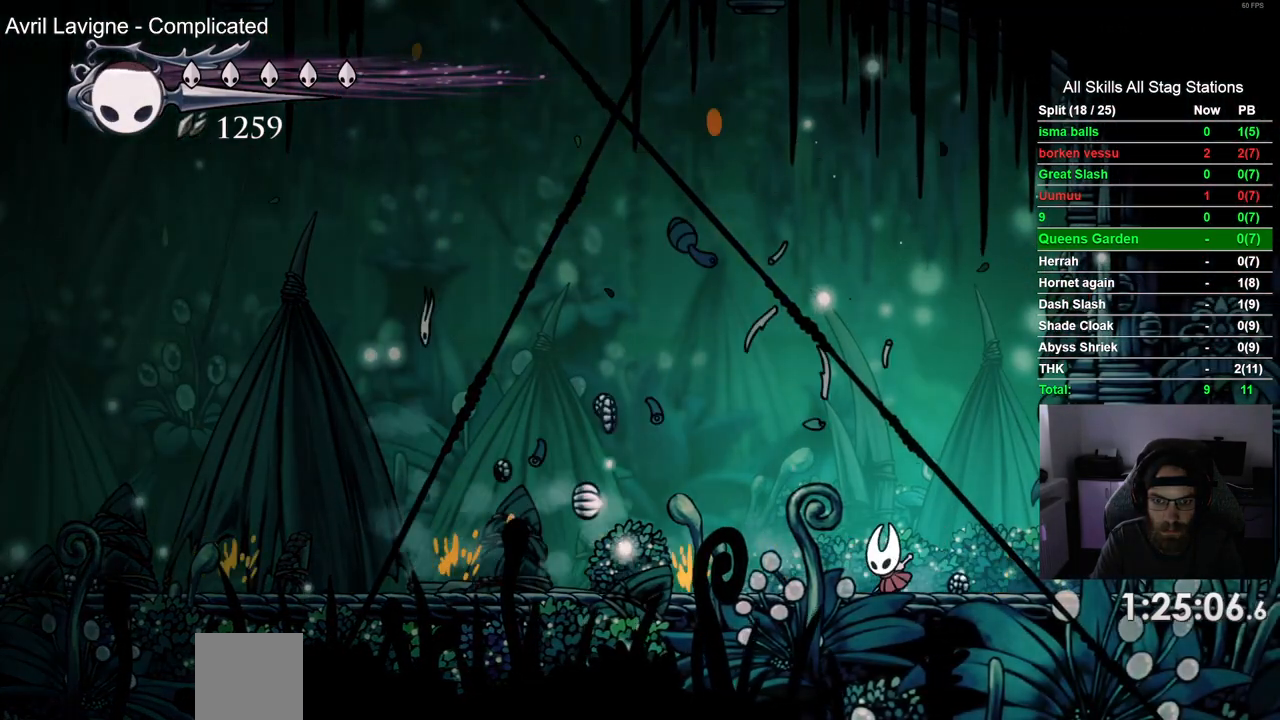
{"dt_ms": 1000, "buttons": [], "left_stick": "center", "right_stick": "center"}
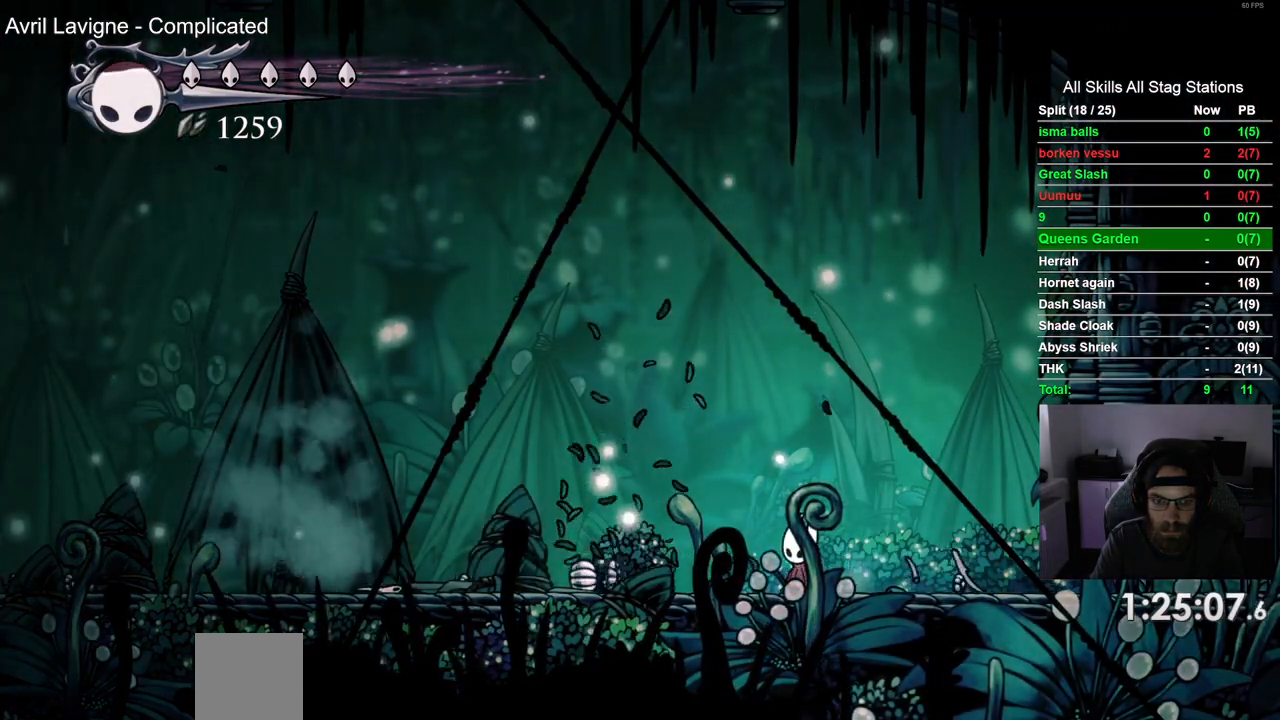
{"dt_ms": 500, "buttons": [], "left_stick": "center", "right_stick": "center", "events": []}
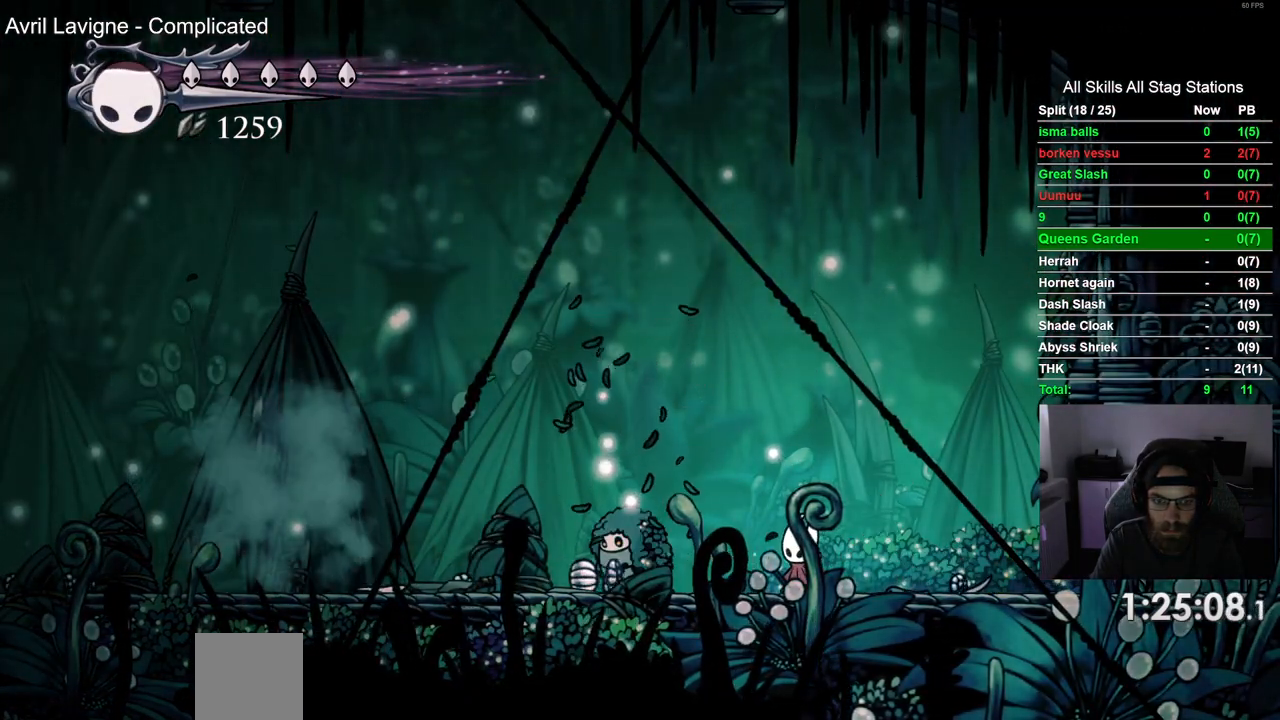
{"dt_ms": 500, "buttons": ["R1"], "left_stick": "center", "right_stick": "center", "events": [[200, "SQUARE", "down"], [350, "SQUARE", "up"], [450, "R1", "down"]]}
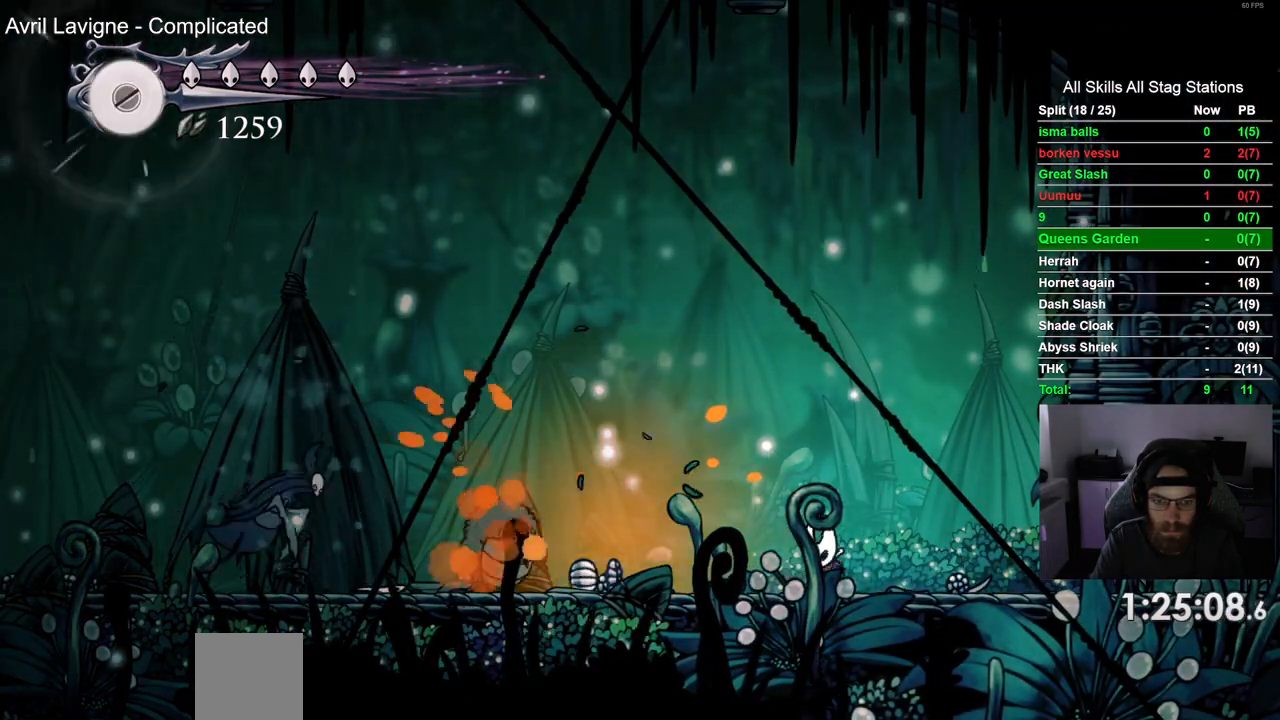
{"dt_ms": 500, "buttons": [], "left_stick": "center", "right_stick": "center", "events": [[67, "R1", "up"]]}